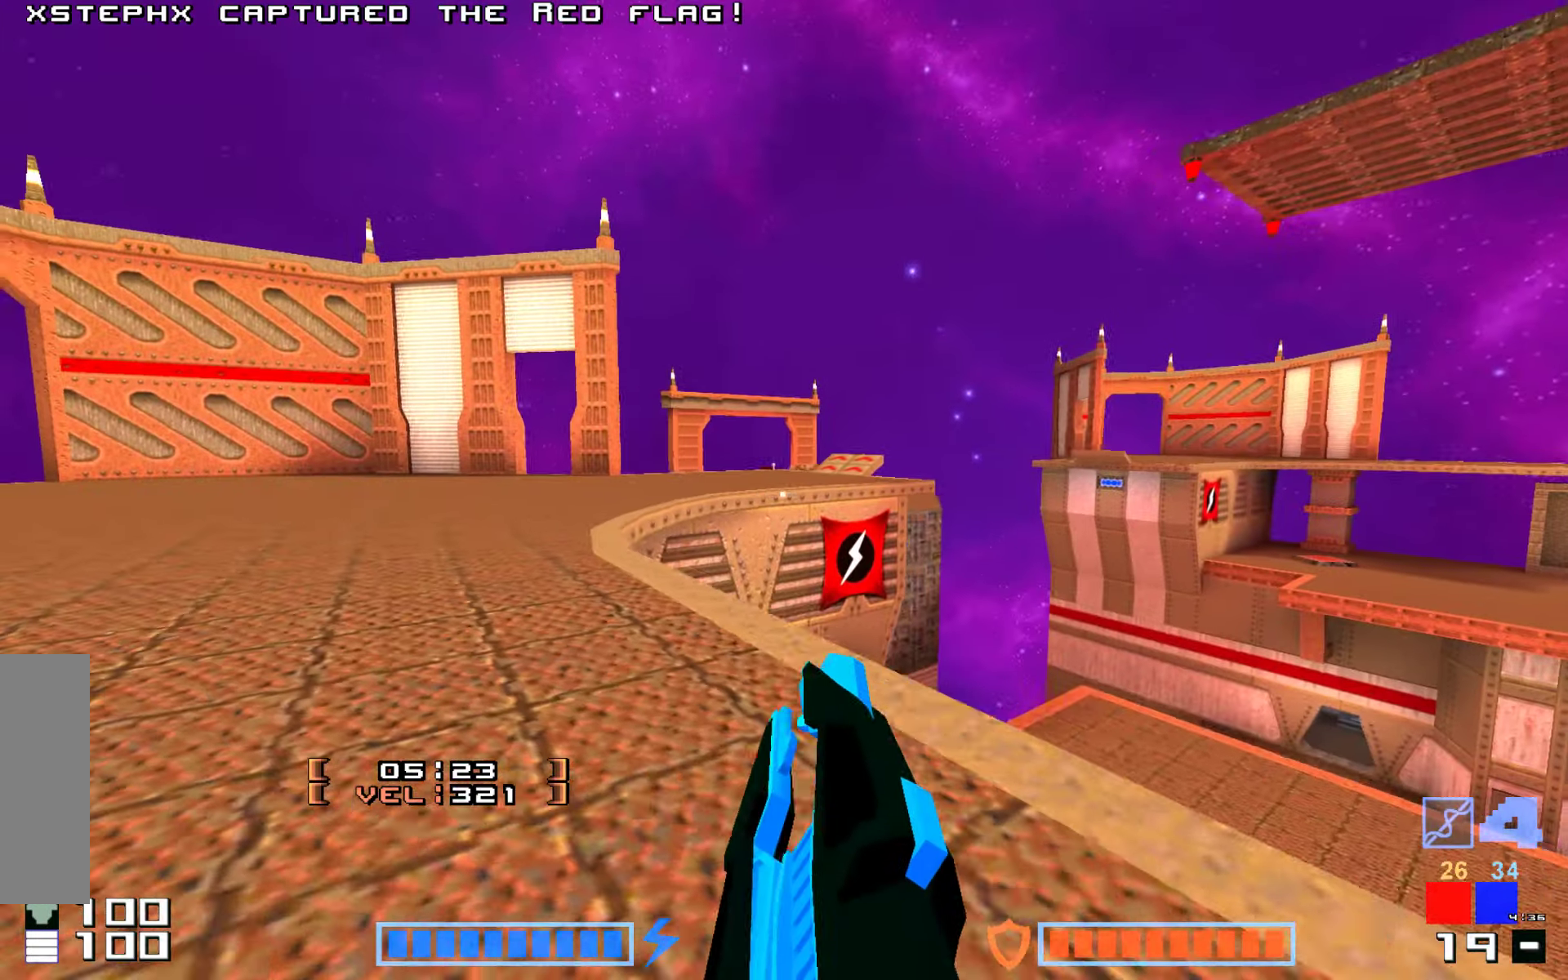
Gameplay with keyboard; each line is a JSON object with the keys held at the frame after it. "events" lists presses ("down") and releases ("up") of "down", "hammer", "hook", "jump", "right" and "up" between this image and that frame as [ms after this image, input, new state], when the widget could be followed in between. No other keys are recorded. Mouse input is not recorded. Key names are as the overlay labels them; some are game actions (e.g. jump) rather than physical keys.
{"keys": ["hammer", "jump", "up"], "events": [[350, "jump", "down"], [466, "hammer", "down"]]}
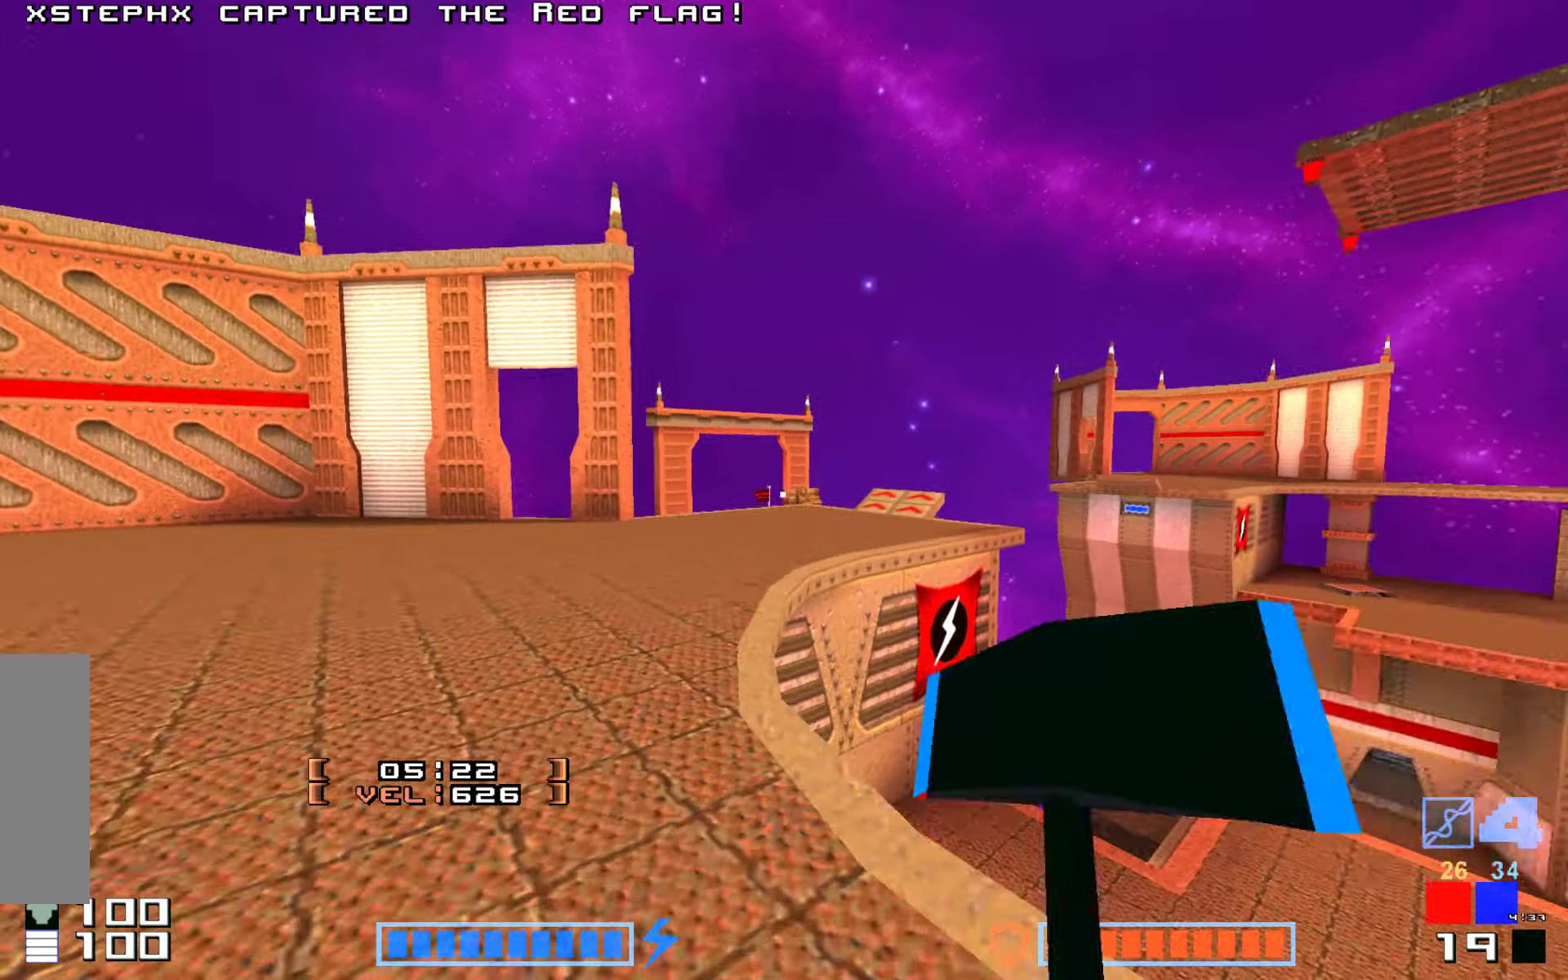
{"keys": ["jump", "right", "up"], "events": [[83, "jump", "up"], [133, "hammer", "up"], [316, "right", "down"], [466, "jump", "down"]]}
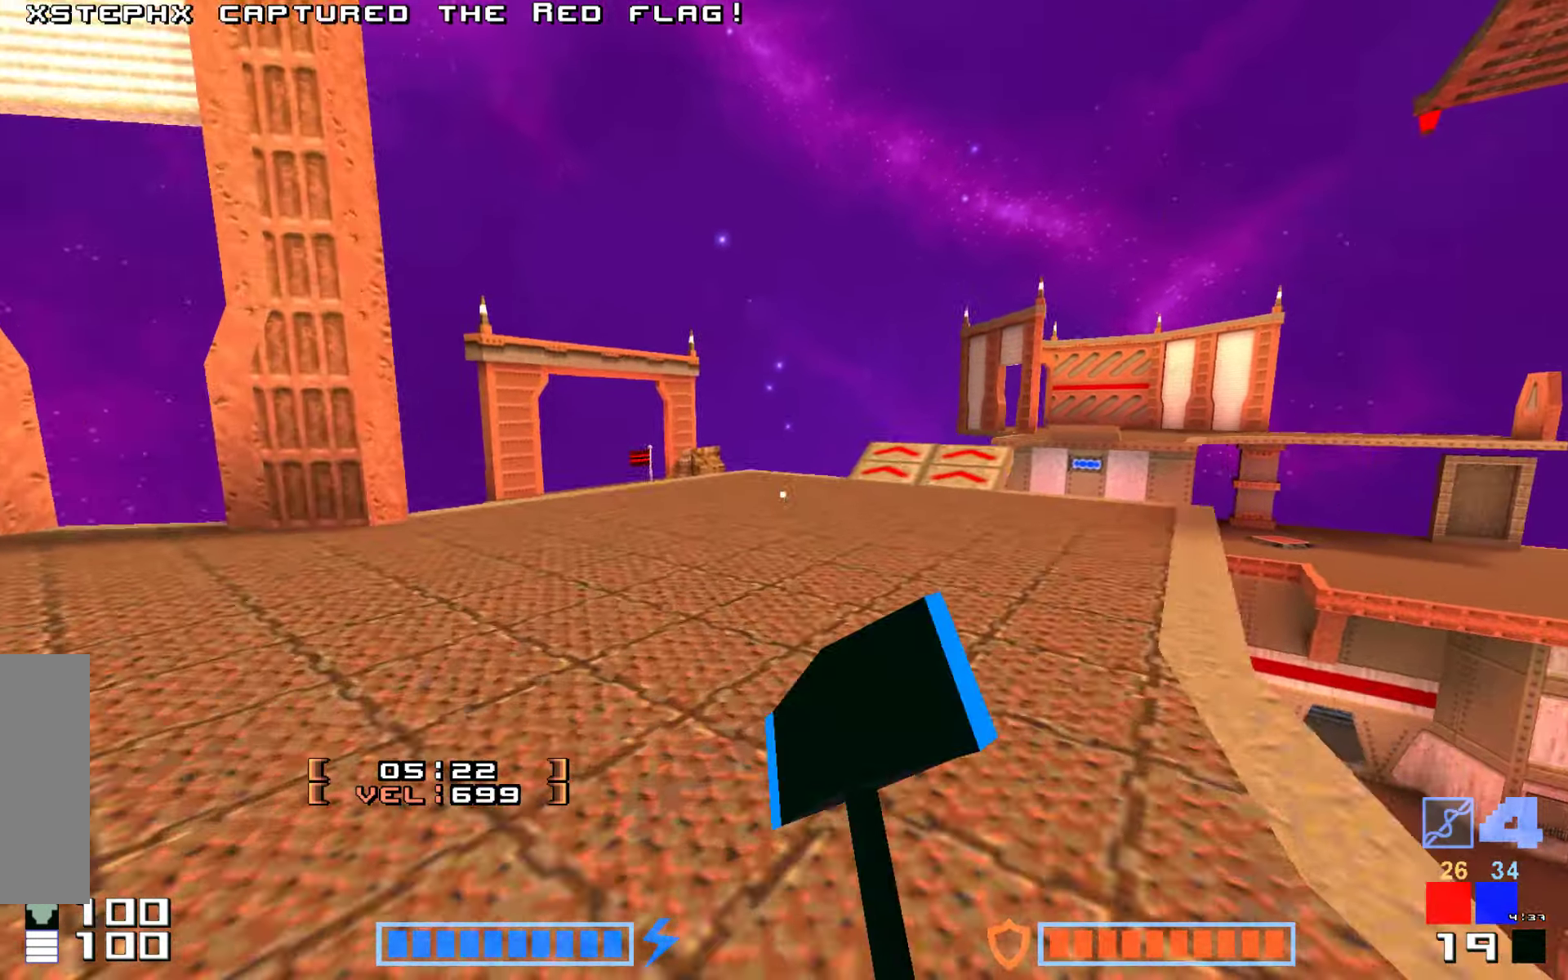
{"keys": ["jump"], "events": [[33, "right", "up"], [83, "hammer", "down"], [200, "jump", "up"], [216, "hammer", "up"], [350, "up", "up"], [433, "jump", "down"]]}
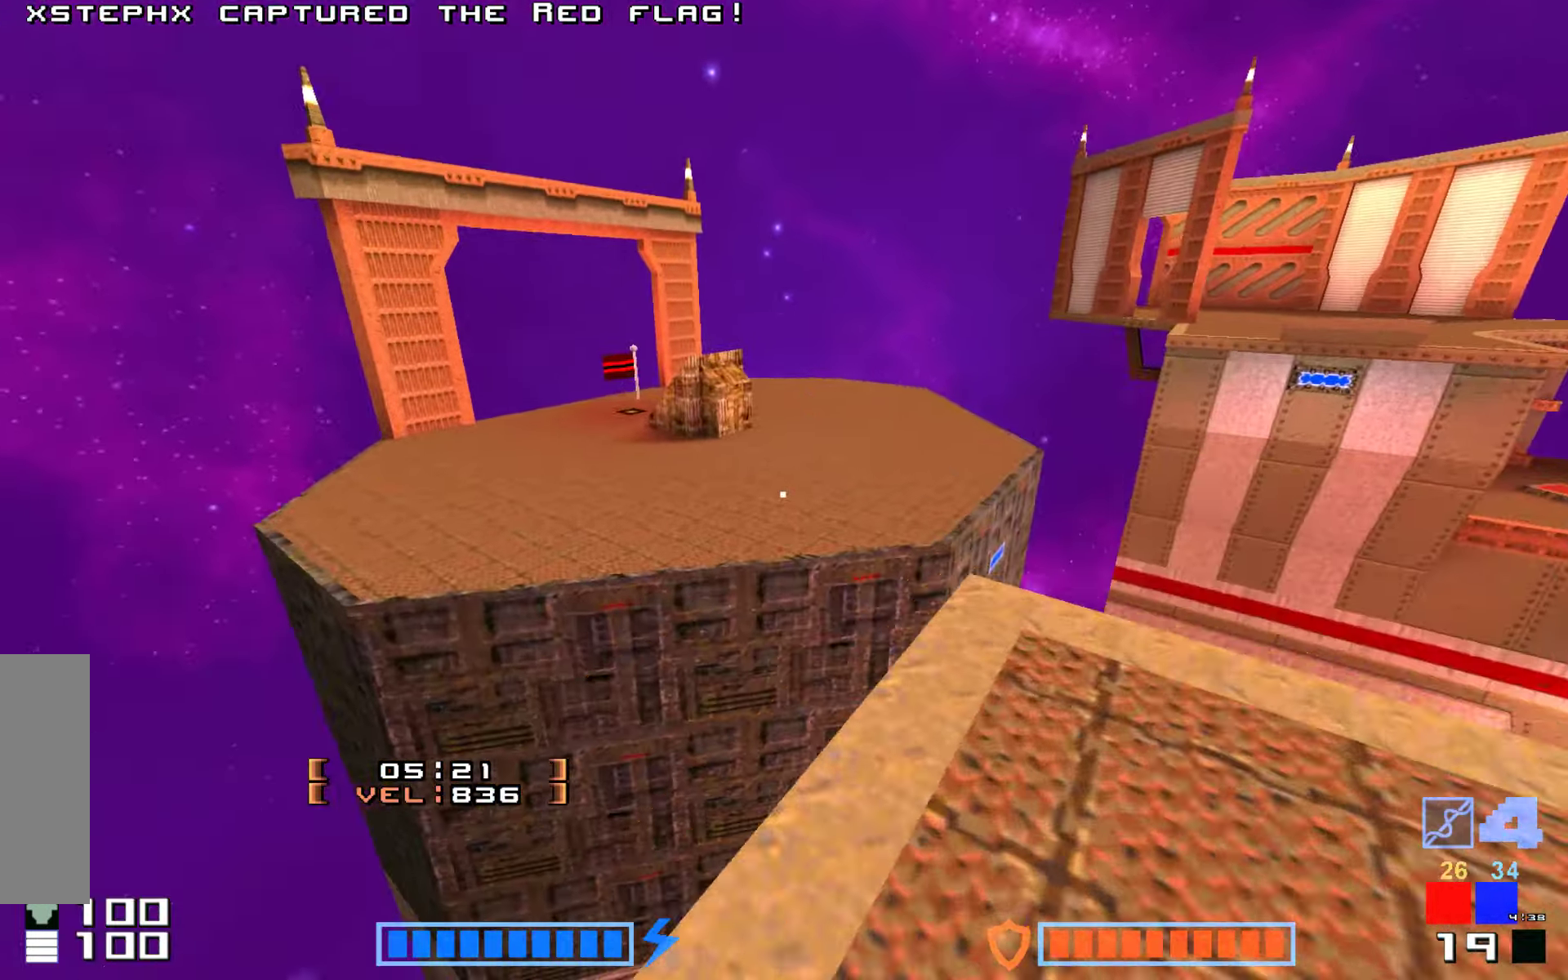
{"keys": ["jump", "up"], "events": [[50, "hammer", "down"], [116, "up", "down"], [183, "hammer", "up"], [216, "hammer", "down"], [383, "hammer", "up"]]}
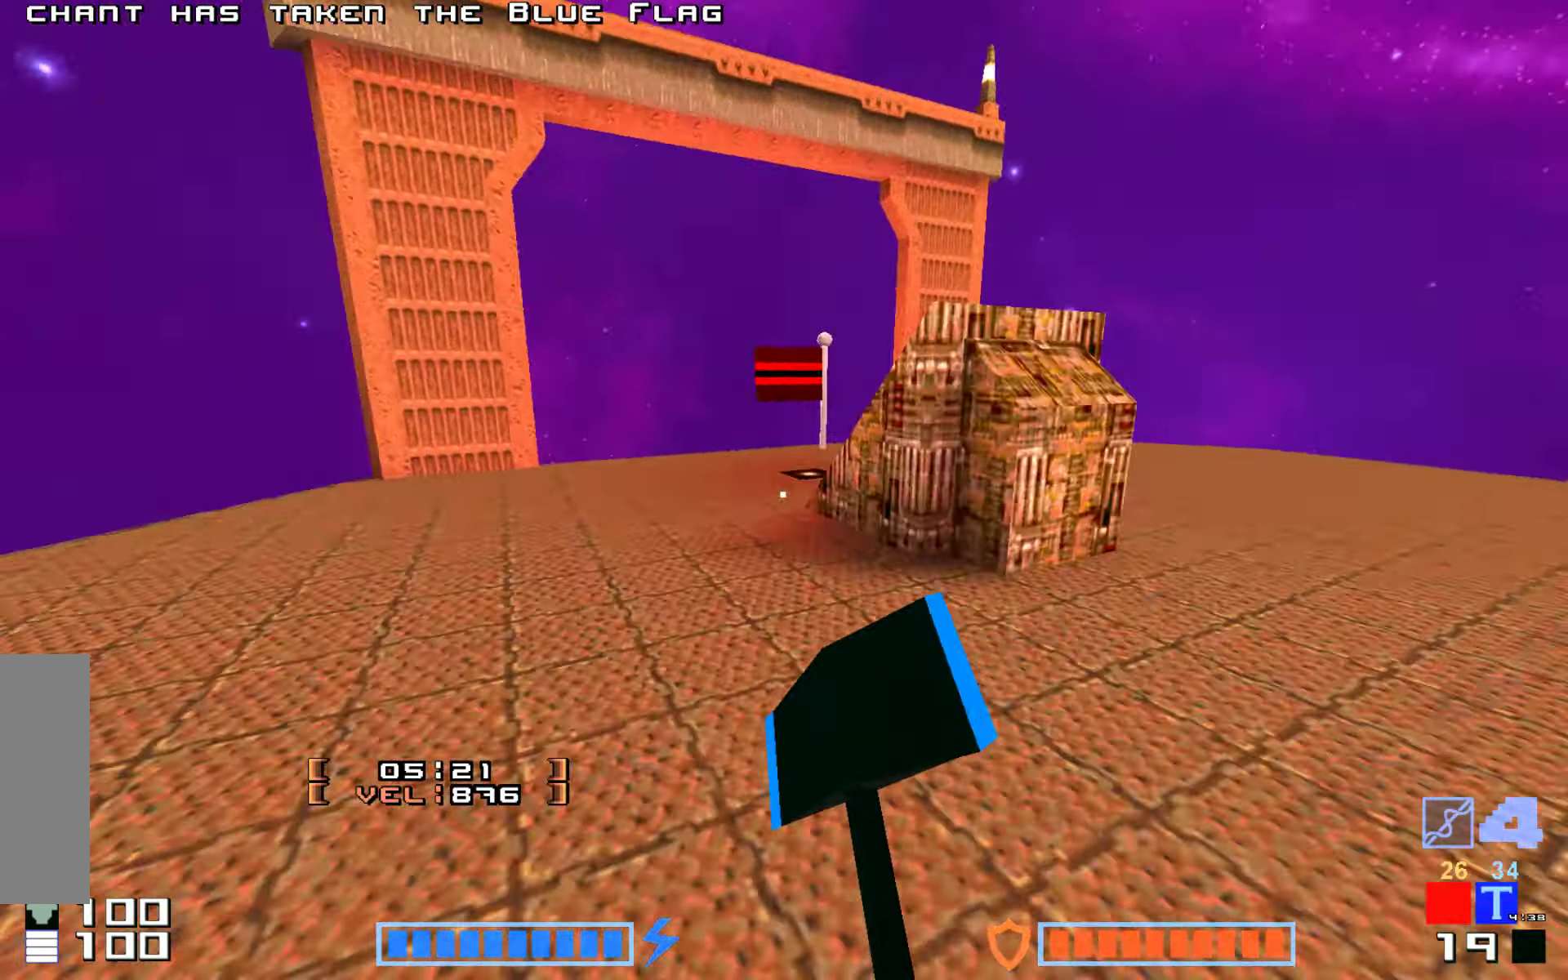
{"keys": [], "events": [[50, "jump", "up"], [383, "up", "up"]]}
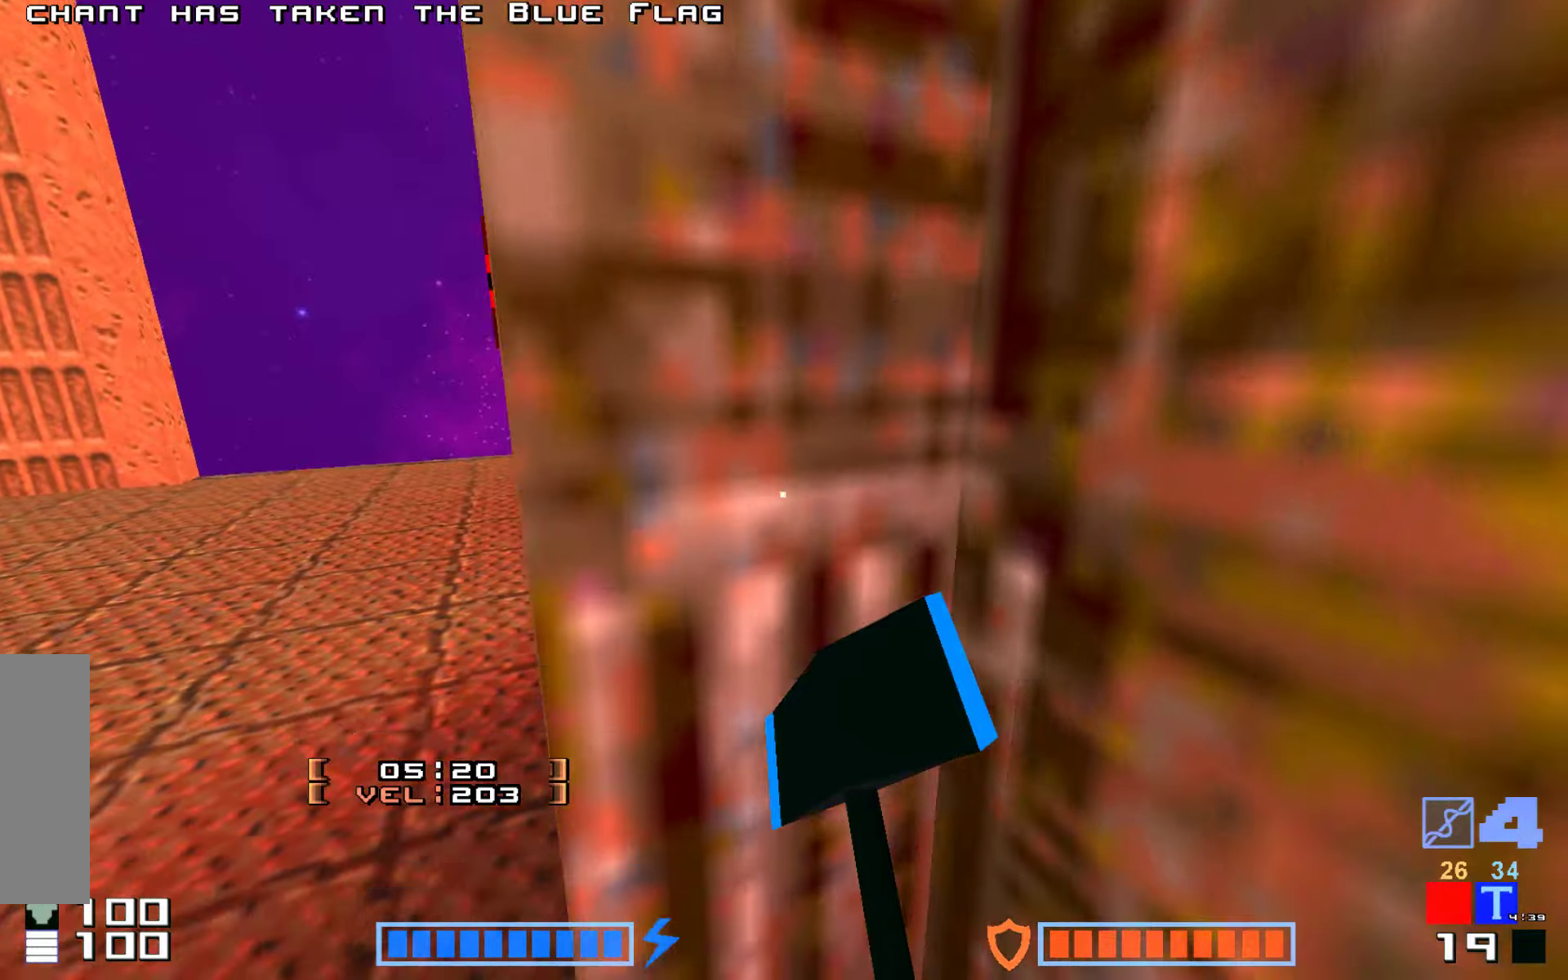
{"keys": ["up"], "events": [[217, "up", "down"]]}
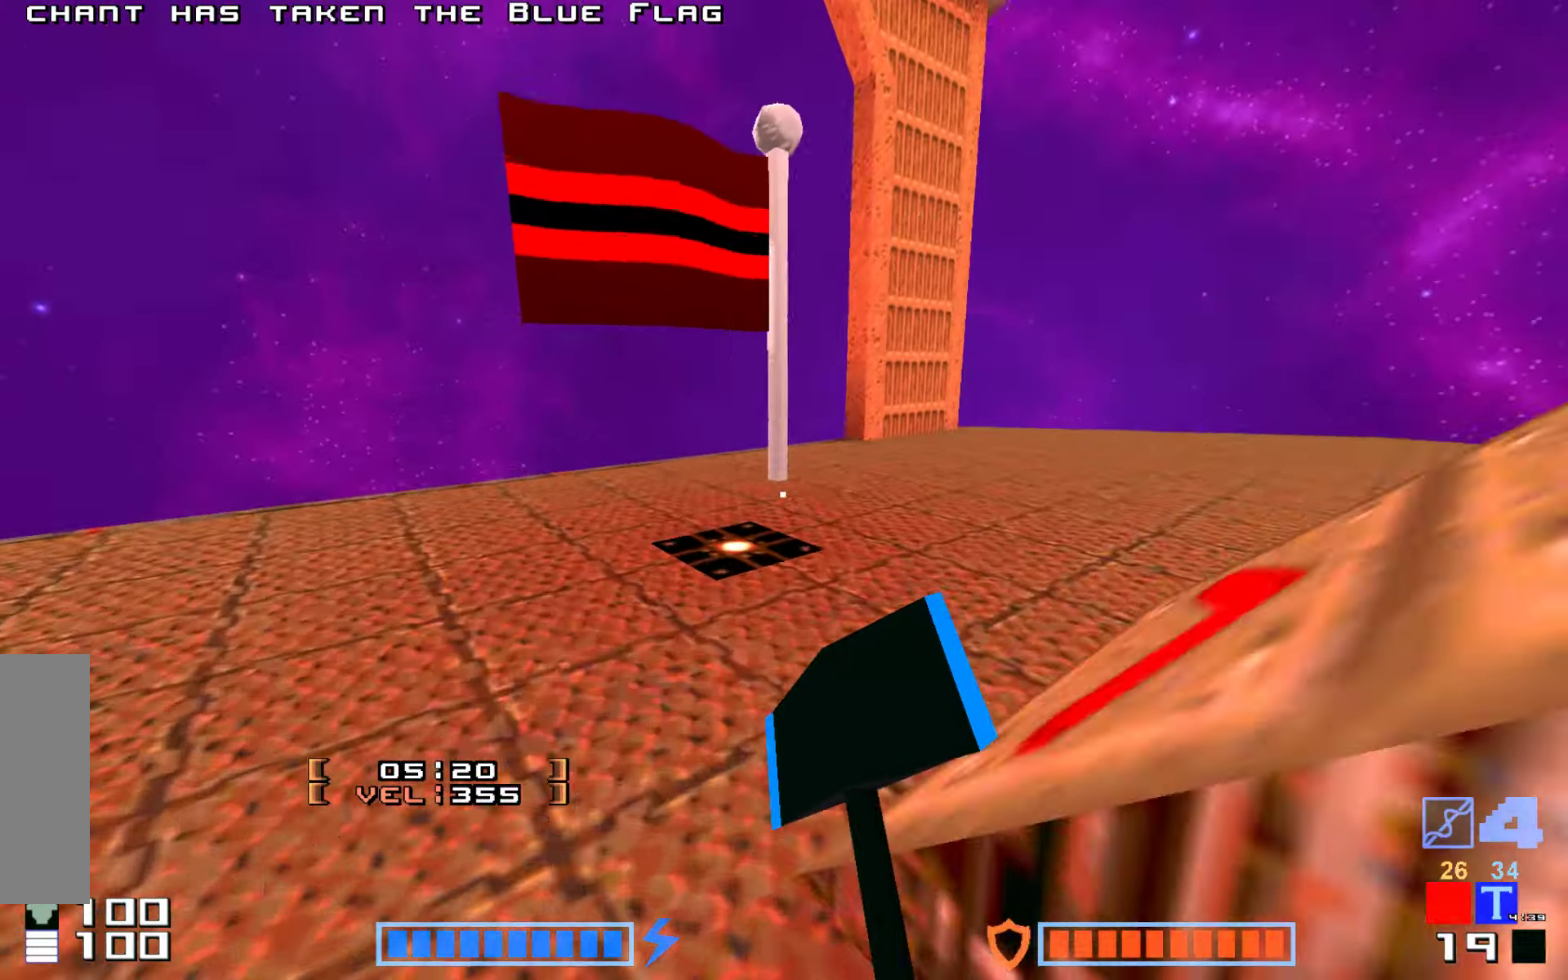
{"keys": ["up"], "events": []}
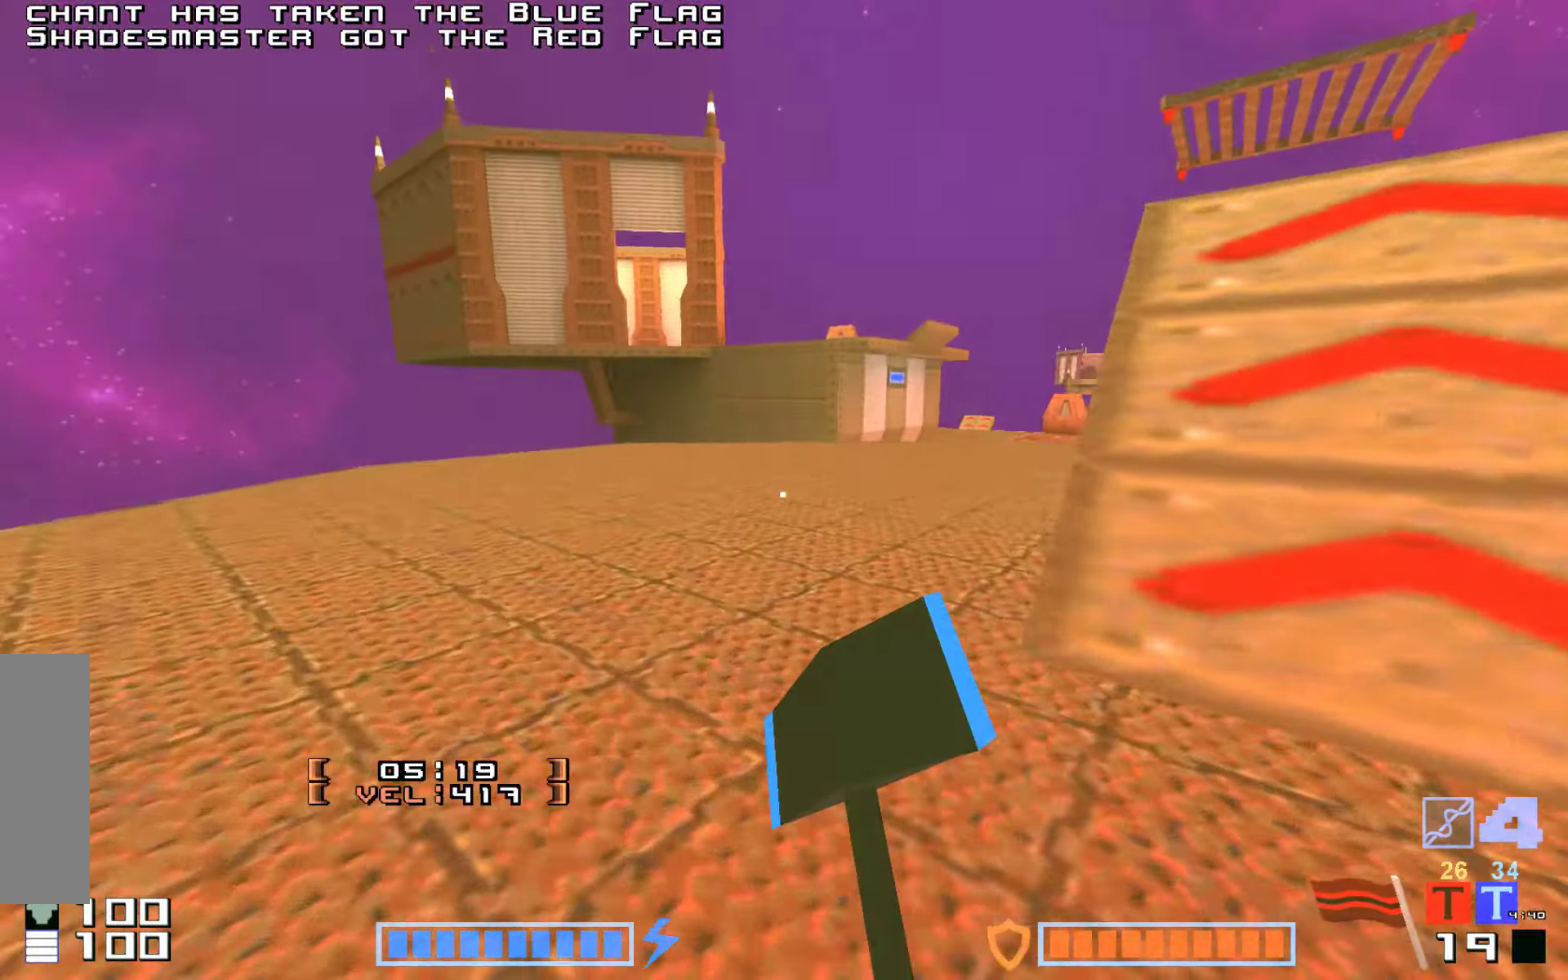
{"keys": ["hammer", "jump", "up"], "events": [[317, "jump", "down"], [433, "hammer", "down"]]}
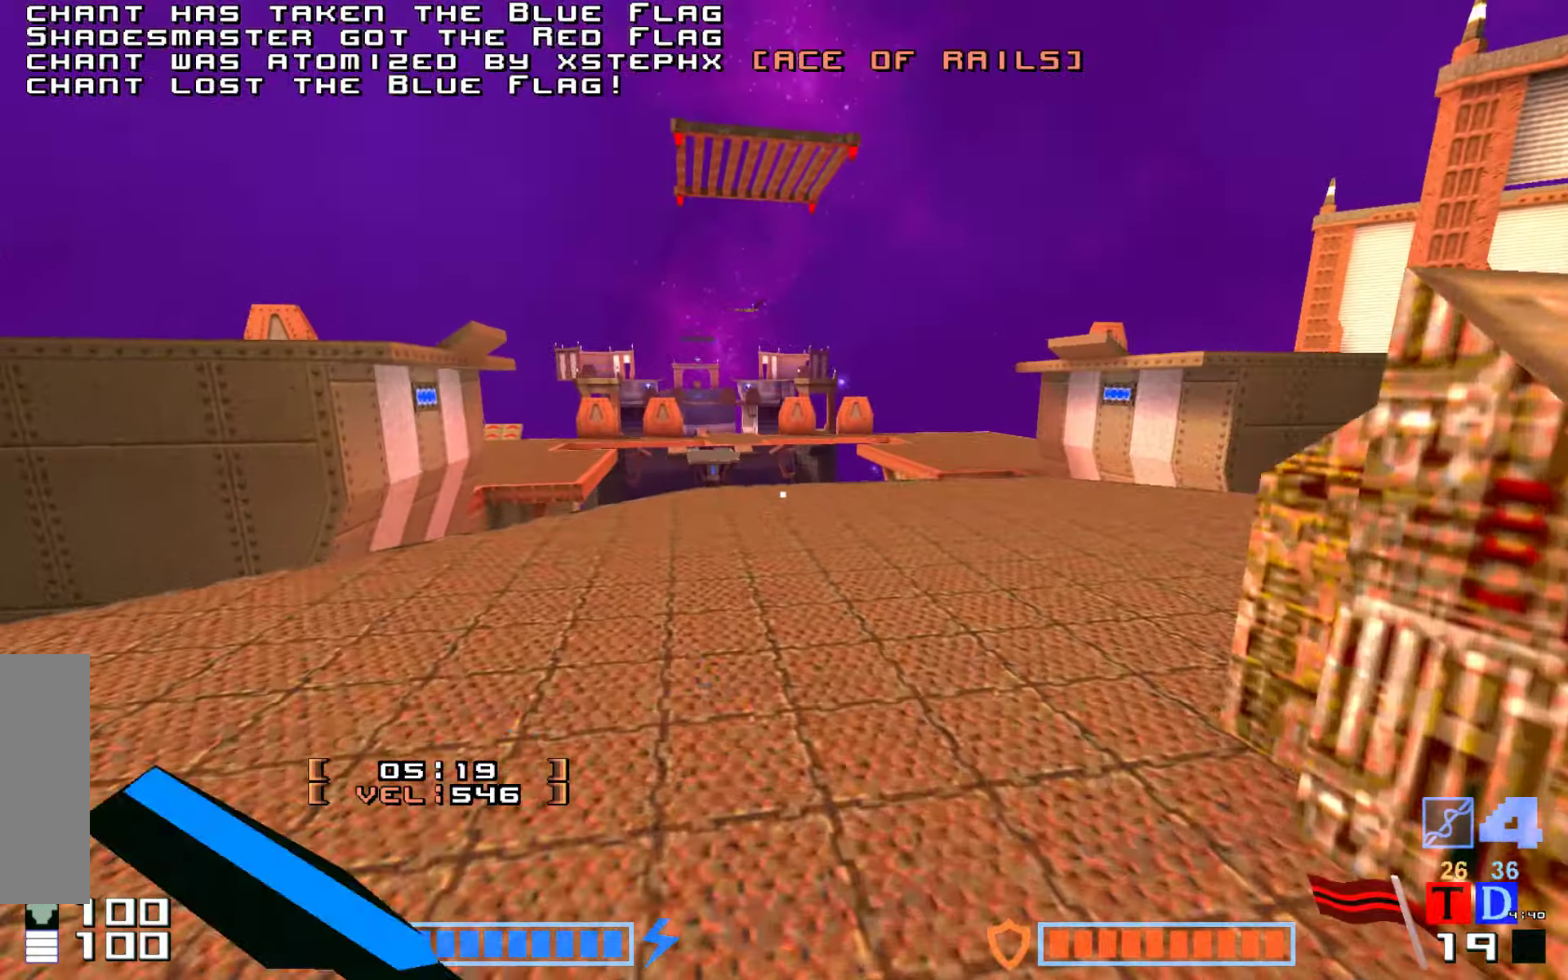
{"keys": ["jump", "up"]}
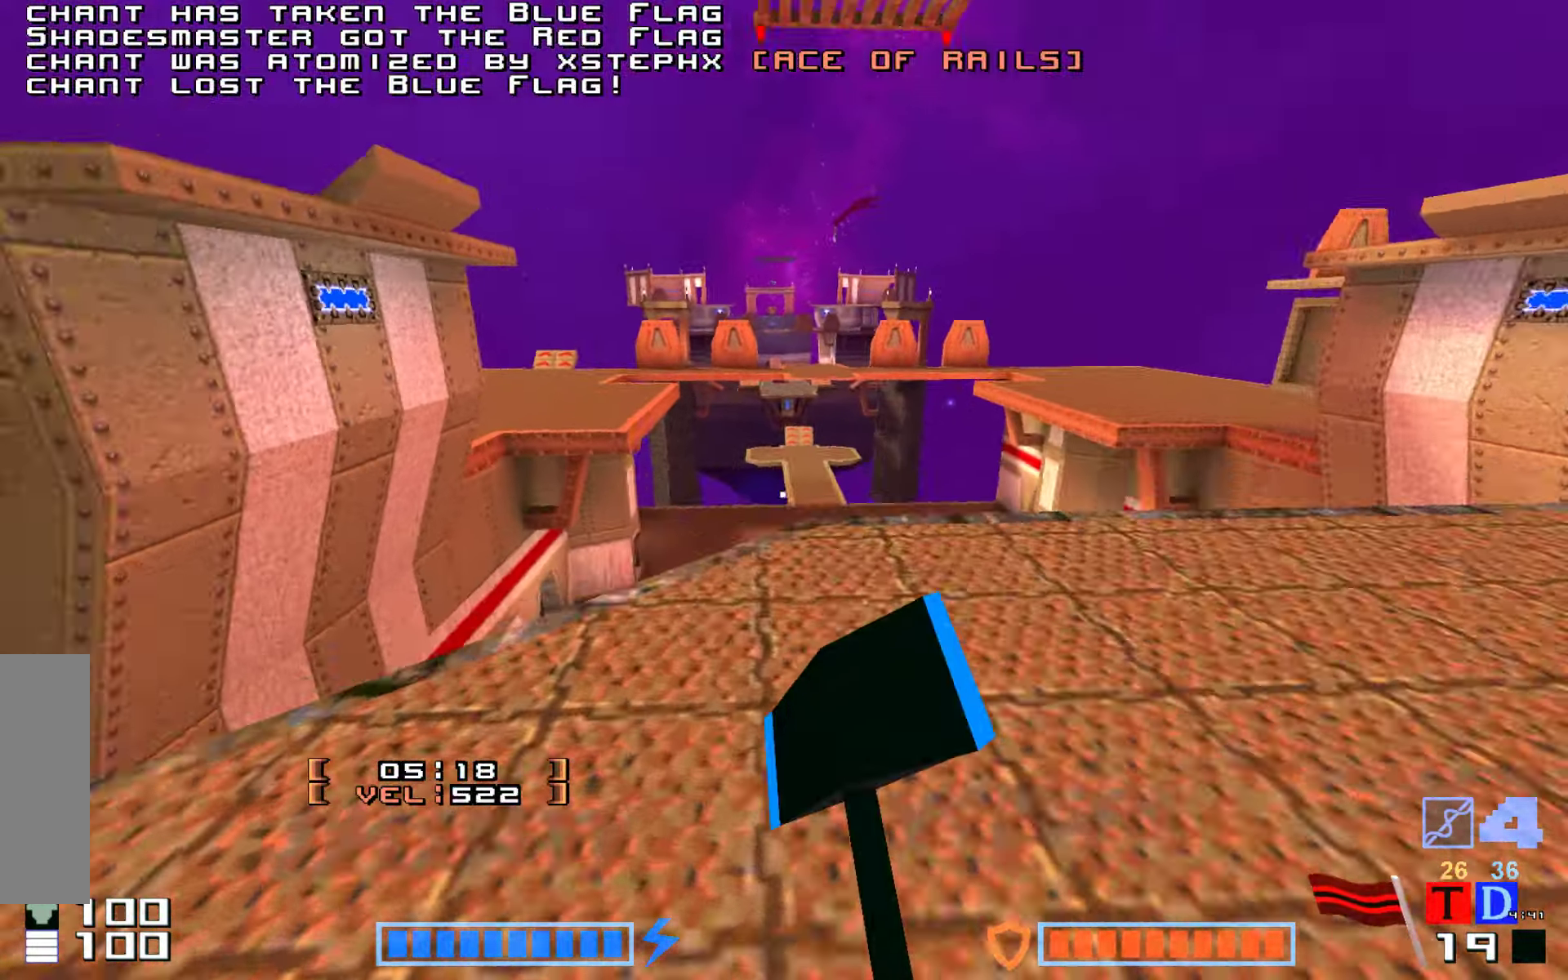
{"keys": ["right", "up"], "events": [[83, "hammer", "down"], [250, "hammer", "up"], [283, "jump", "up"], [467, "right", "down"]]}
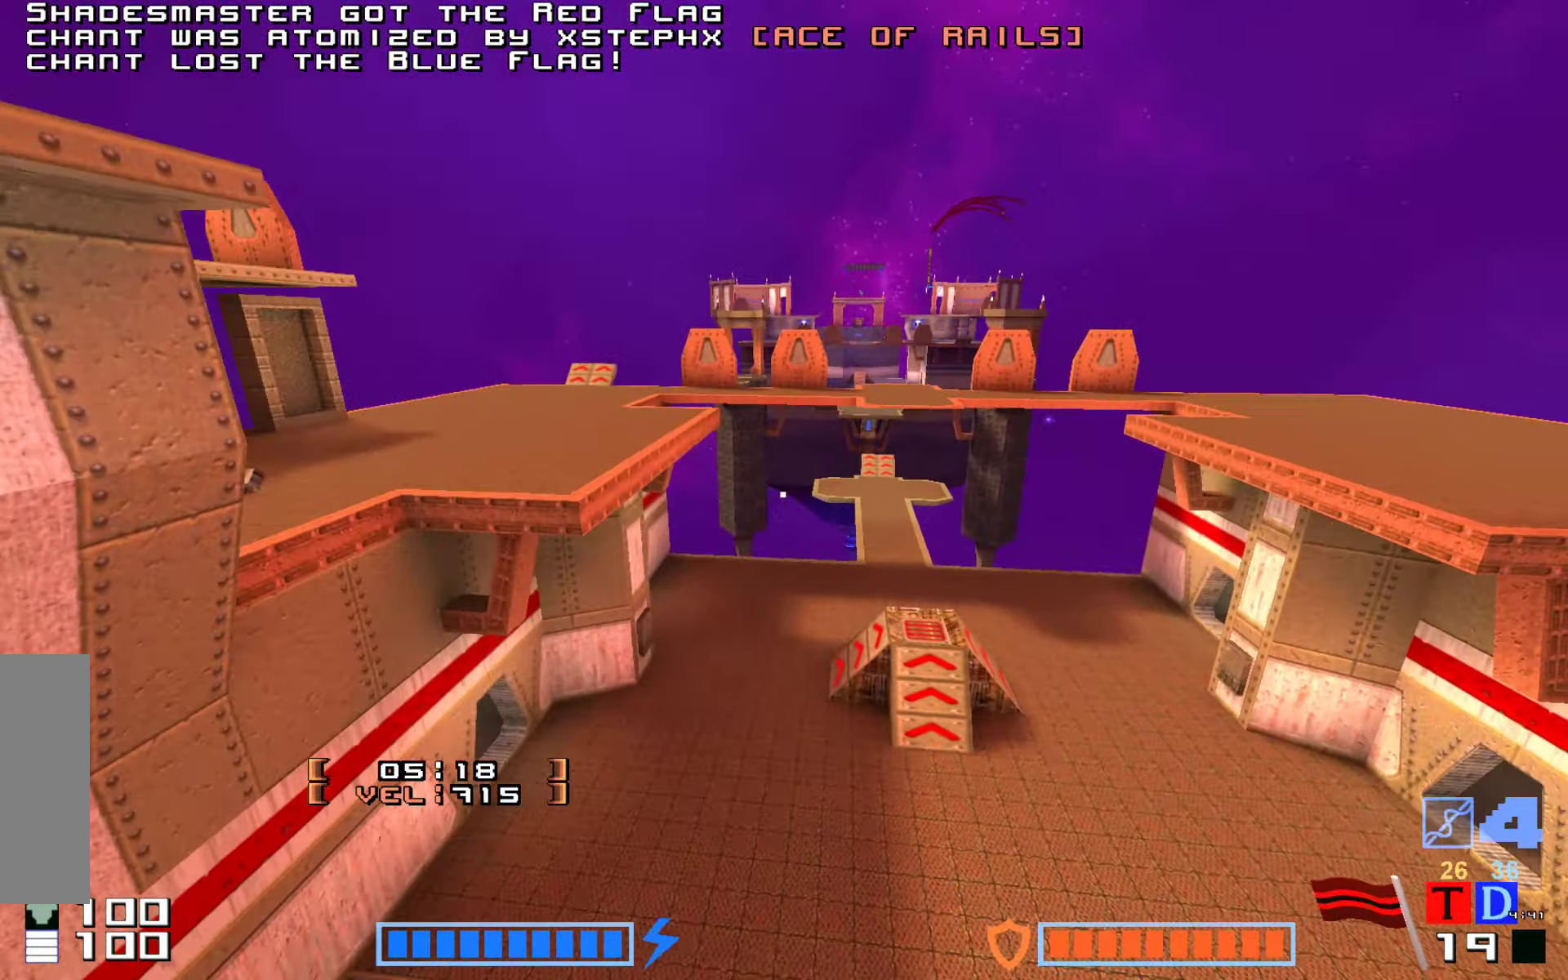
{"keys": ["up"], "events": [[67, "up", "up"], [117, "right", "up"], [400, "up", "down"]]}
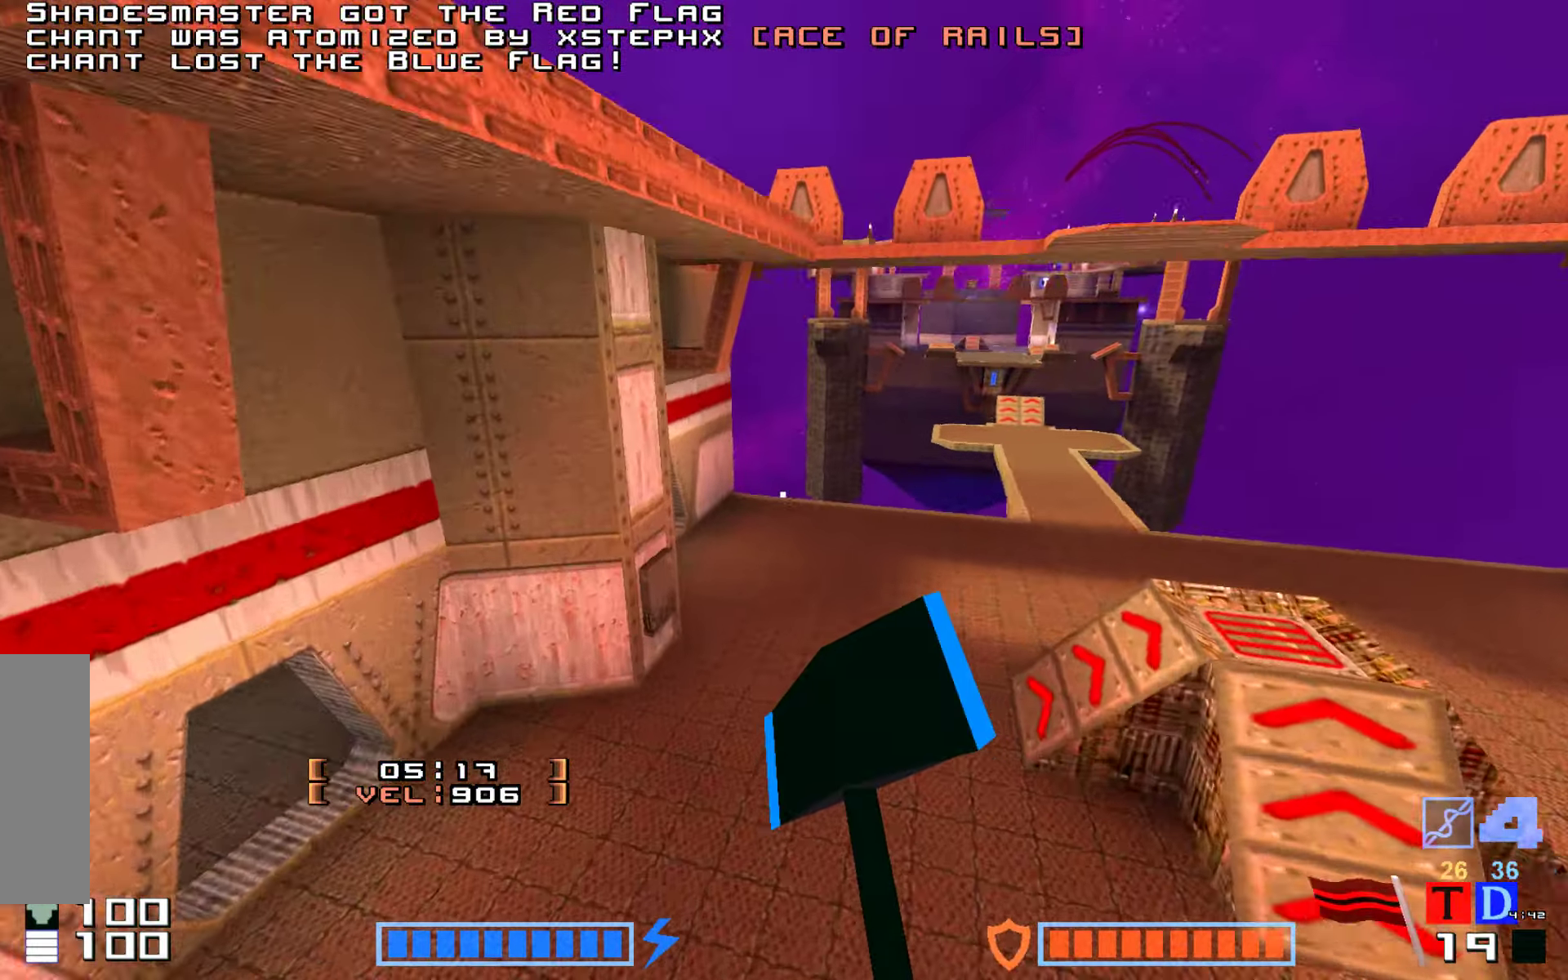
{"keys": ["jump", "right", "up"], "events": [[267, "right", "down"], [333, "jump", "down"]]}
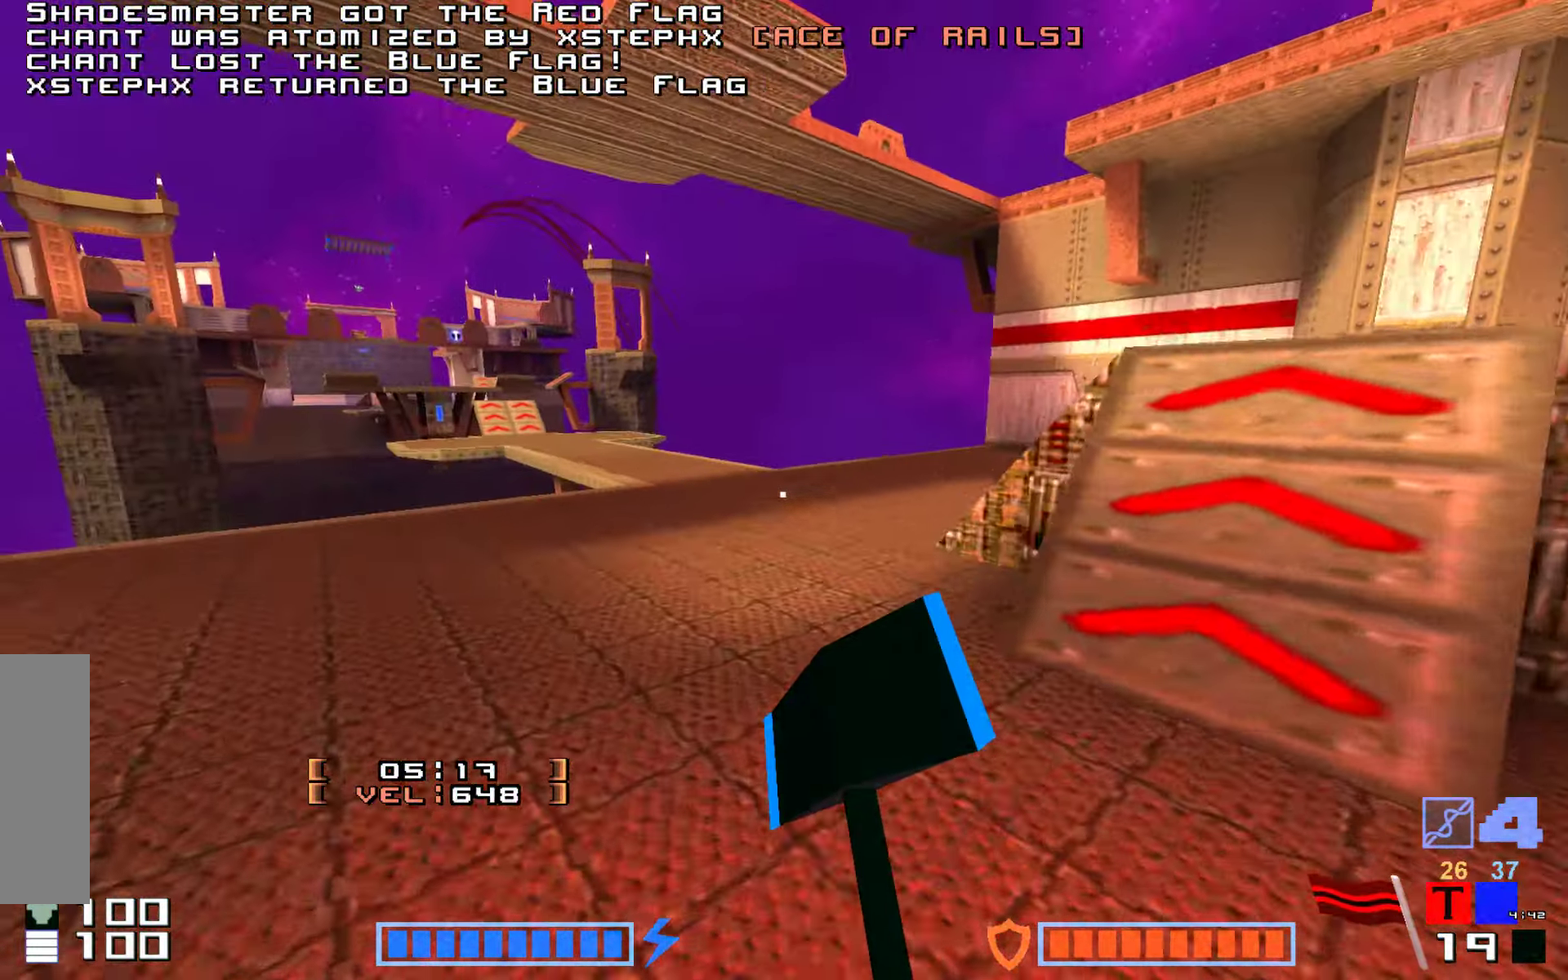
{"keys": ["jump", "up"], "events": [[50, "right", "up"], [150, "hammer", "down"], [317, "hammer", "up"]]}
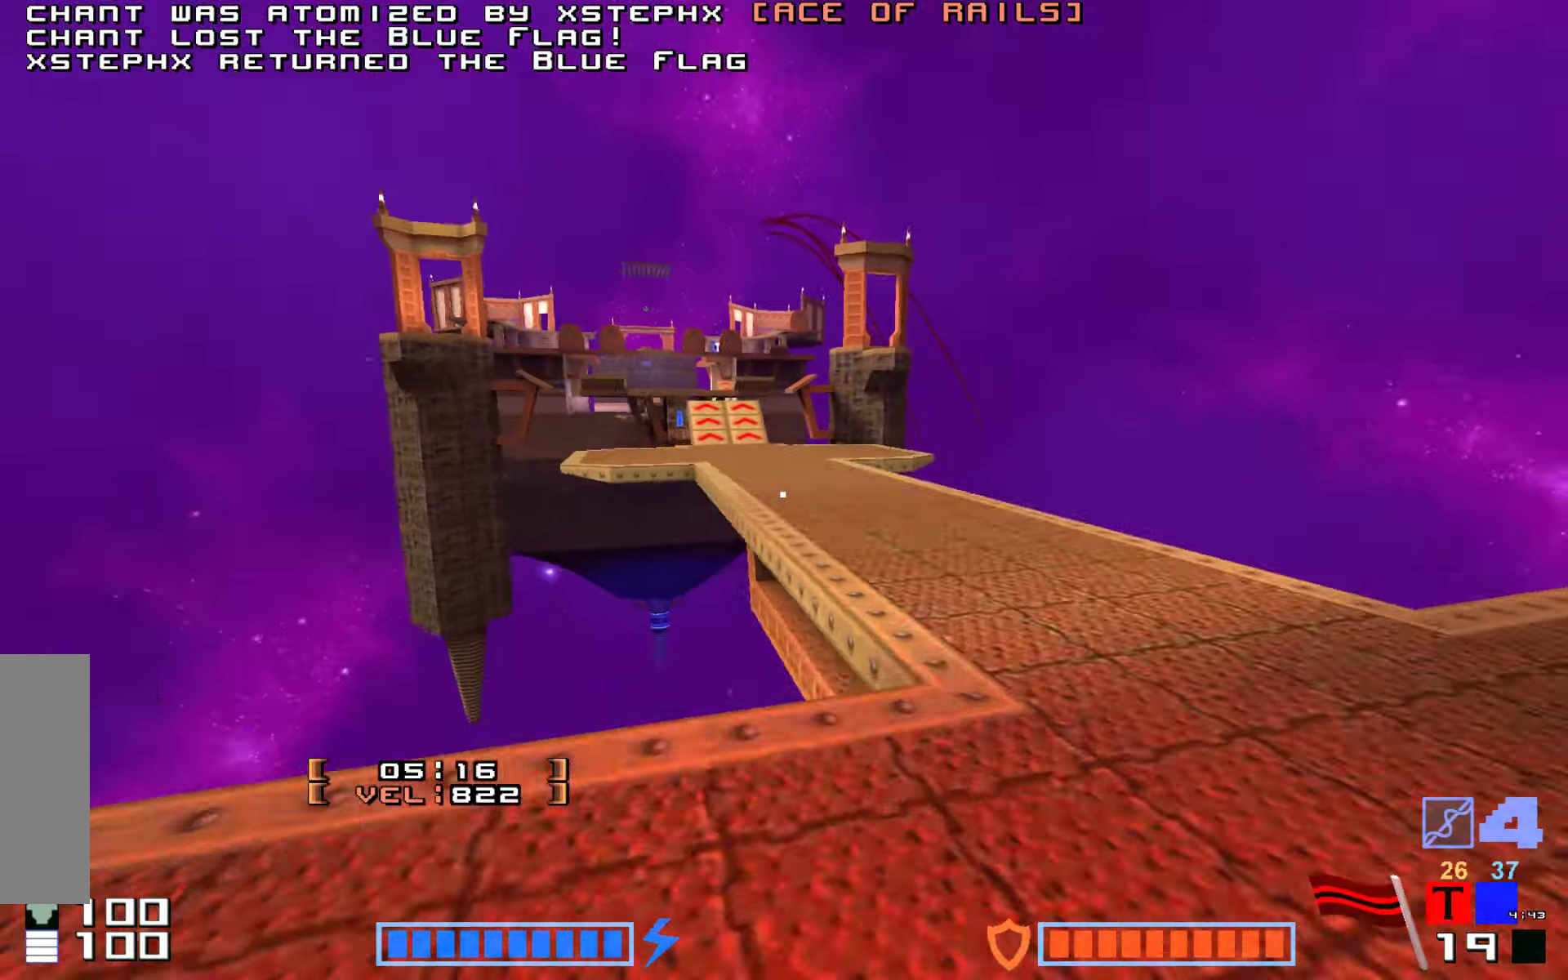
{"keys": ["jump", "up"], "events": [[50, "hammer", "down"], [200, "hammer", "up"]]}
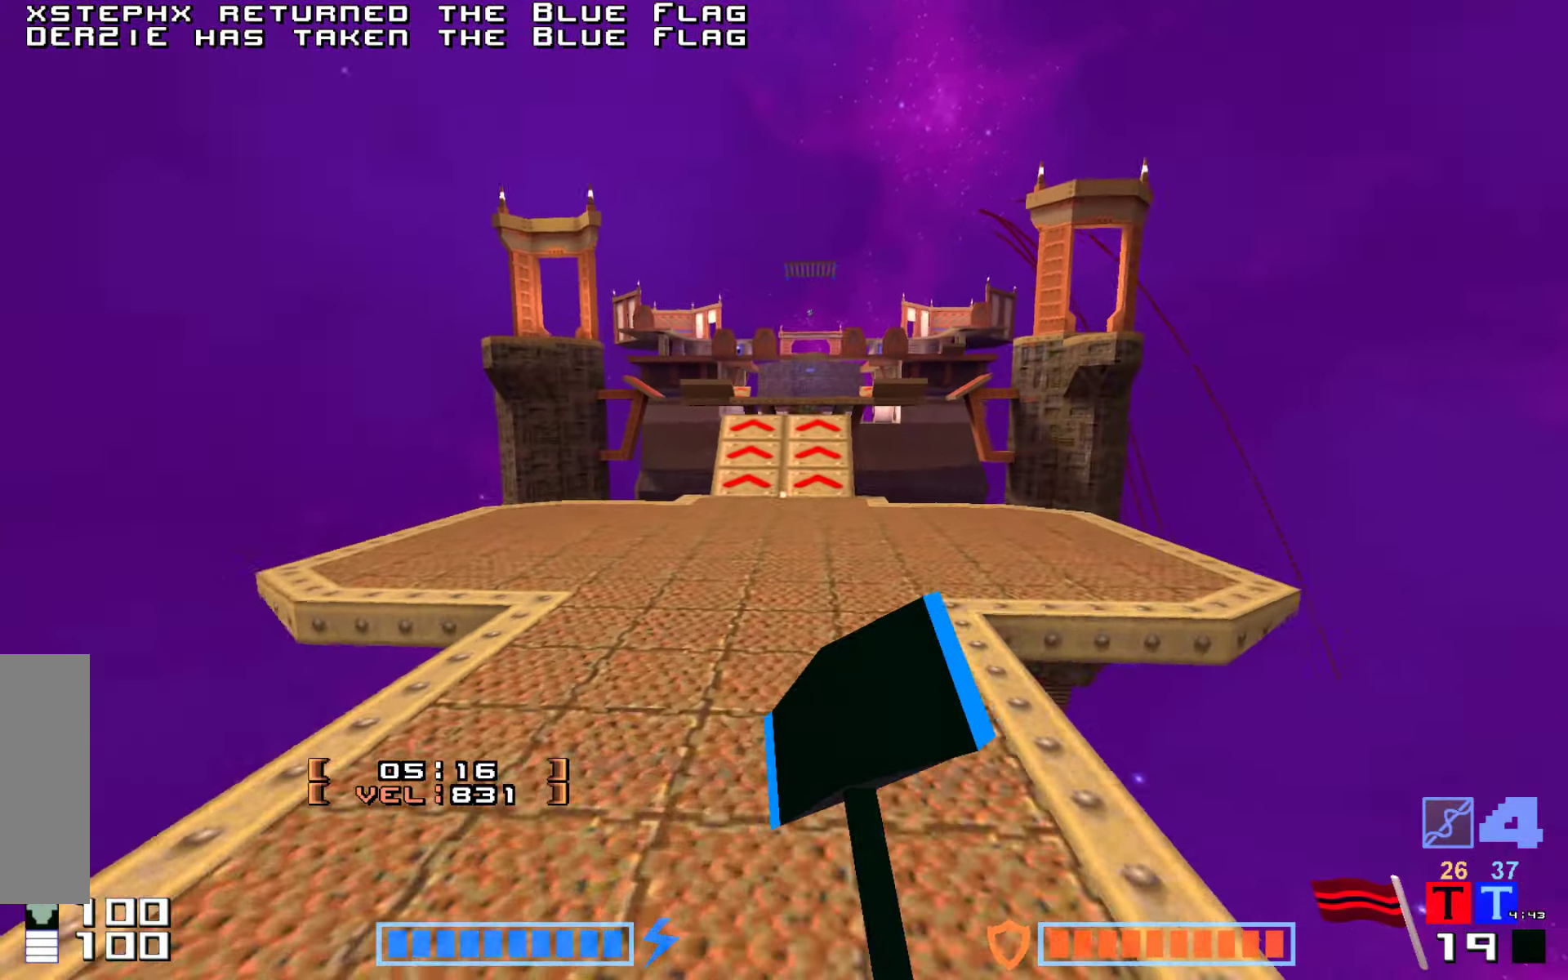
{"keys": [], "events": [[483, "jump", "up"], [483, "up", "up"]]}
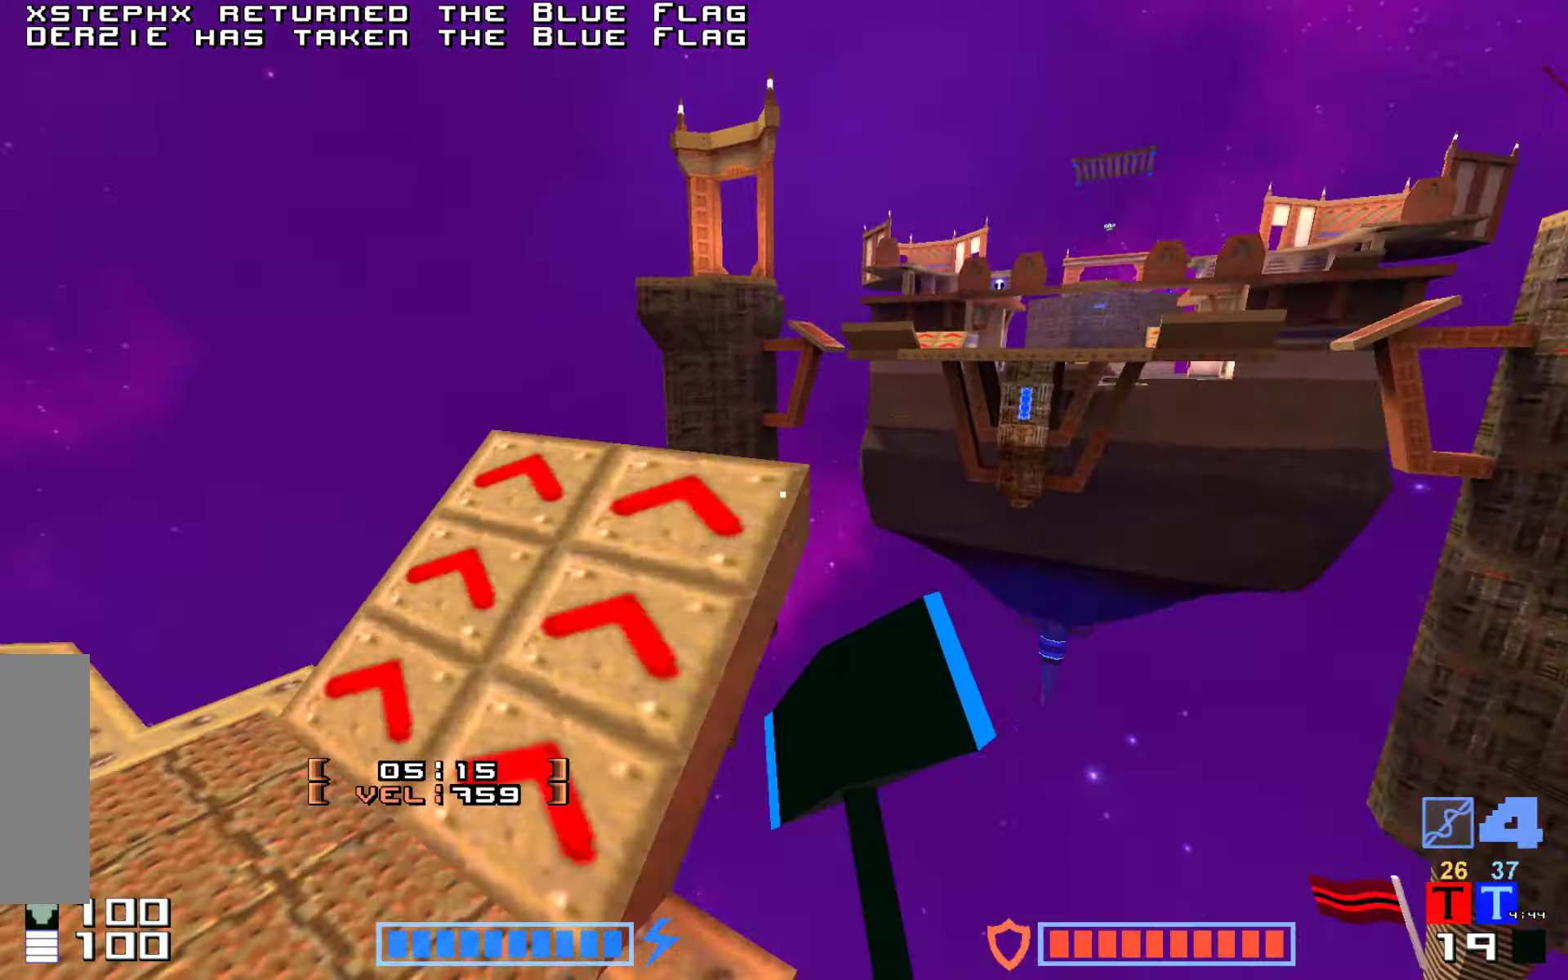
{"keys": [], "events": [[150, "up", "down"], [167, "up", "up"], [217, "up", "down"], [384, "up", "up"]]}
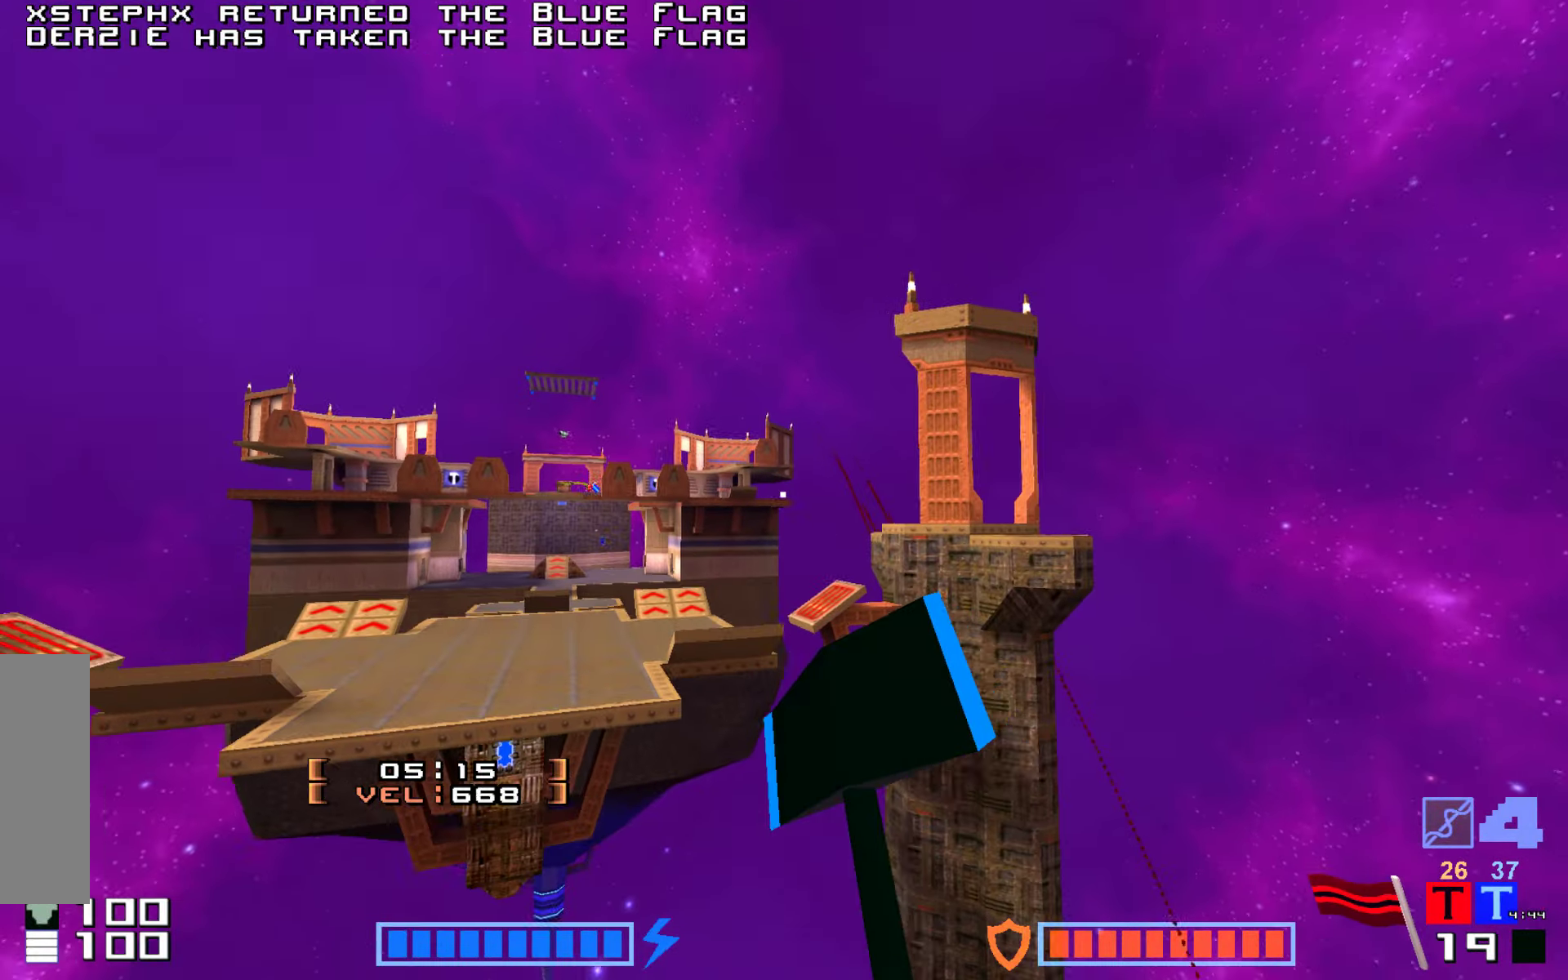
{"keys": [], "events": []}